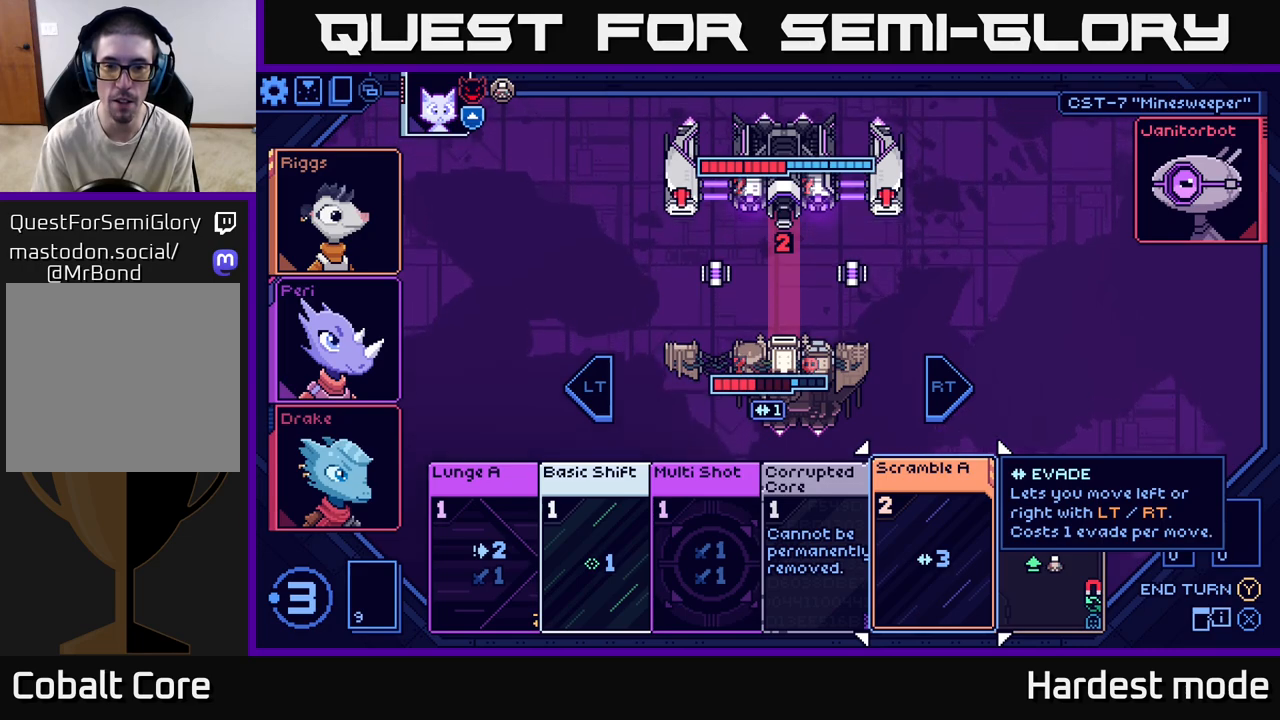
Gameplay with a controller (Xbox layout); each line is a JSON object with the inputs held at the frame after it. "events" lists button and stick changes between this image and that frame as [ms after this image, input, new state], when the widget could be followed in between.
{"buttons": [], "left_stick": "center", "right_stick": "center", "events": []}
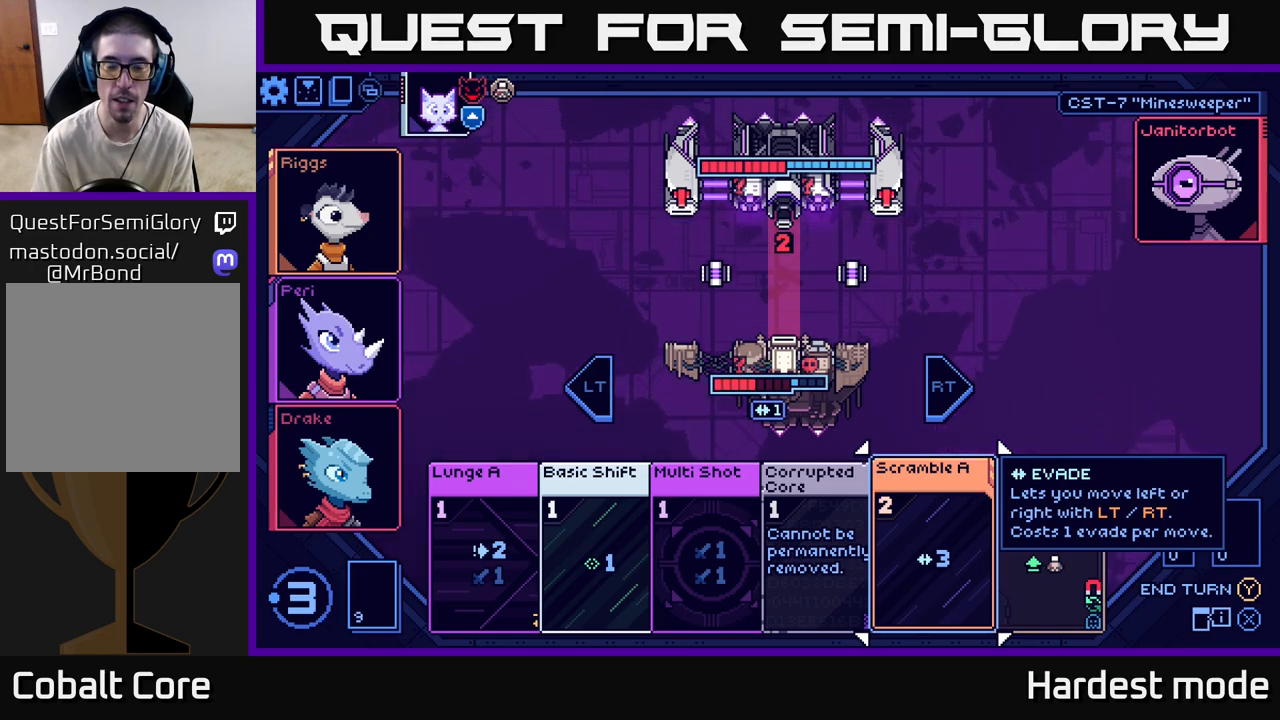
{"buttons": [], "left_stick": "center", "right_stick": "center", "events": []}
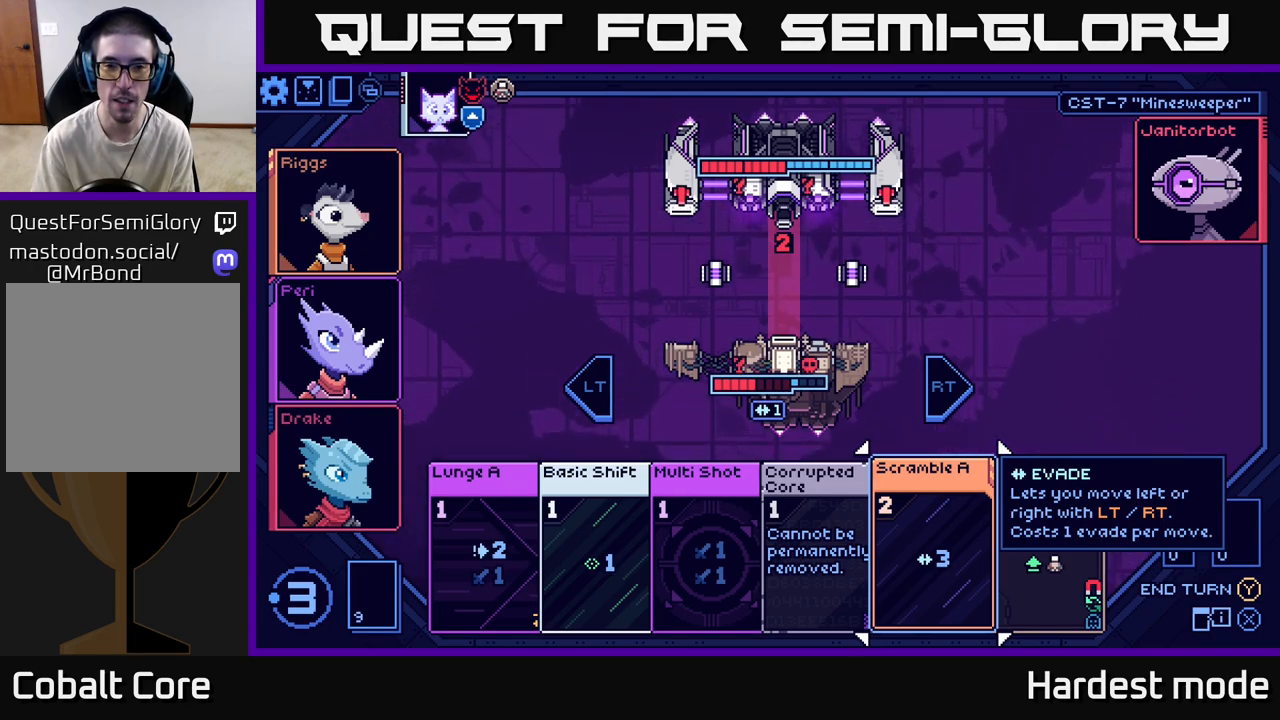
{"buttons": [], "left_stick": "center", "right_stick": "center", "events": []}
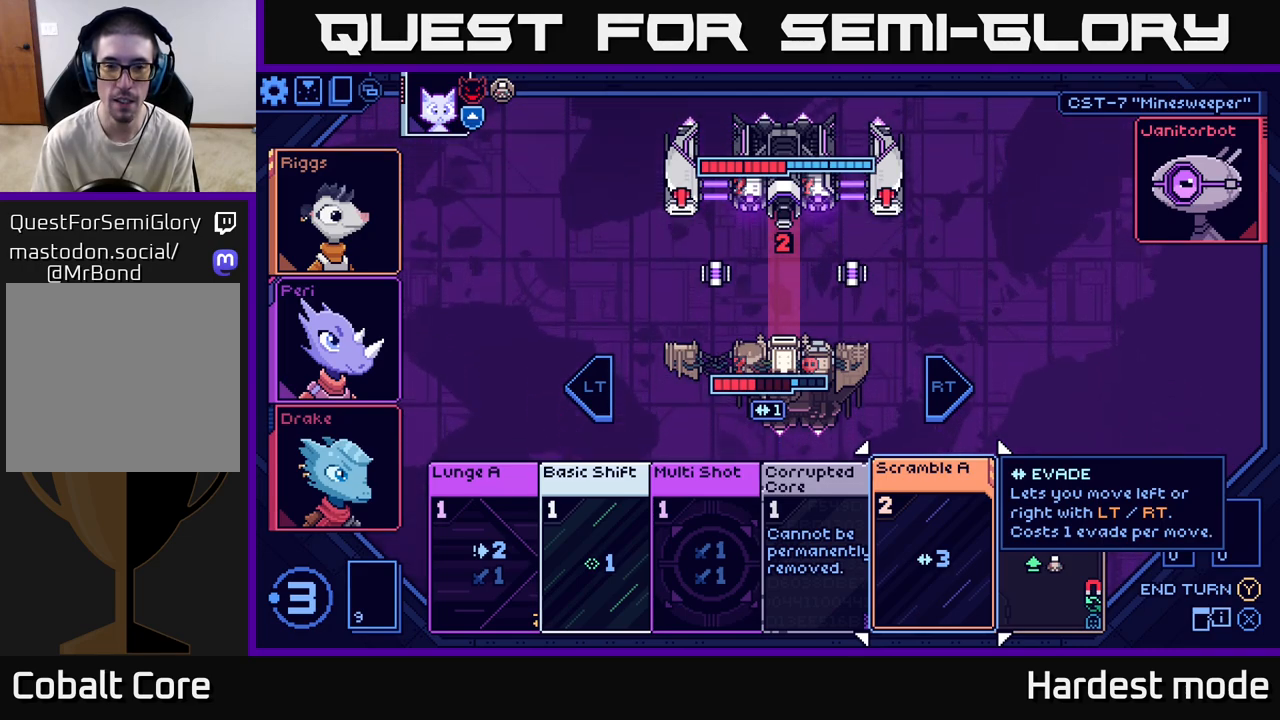
{"buttons": [], "left_stick": "left", "right_stick": "center", "events": [[350, "left_stick", "left"]]}
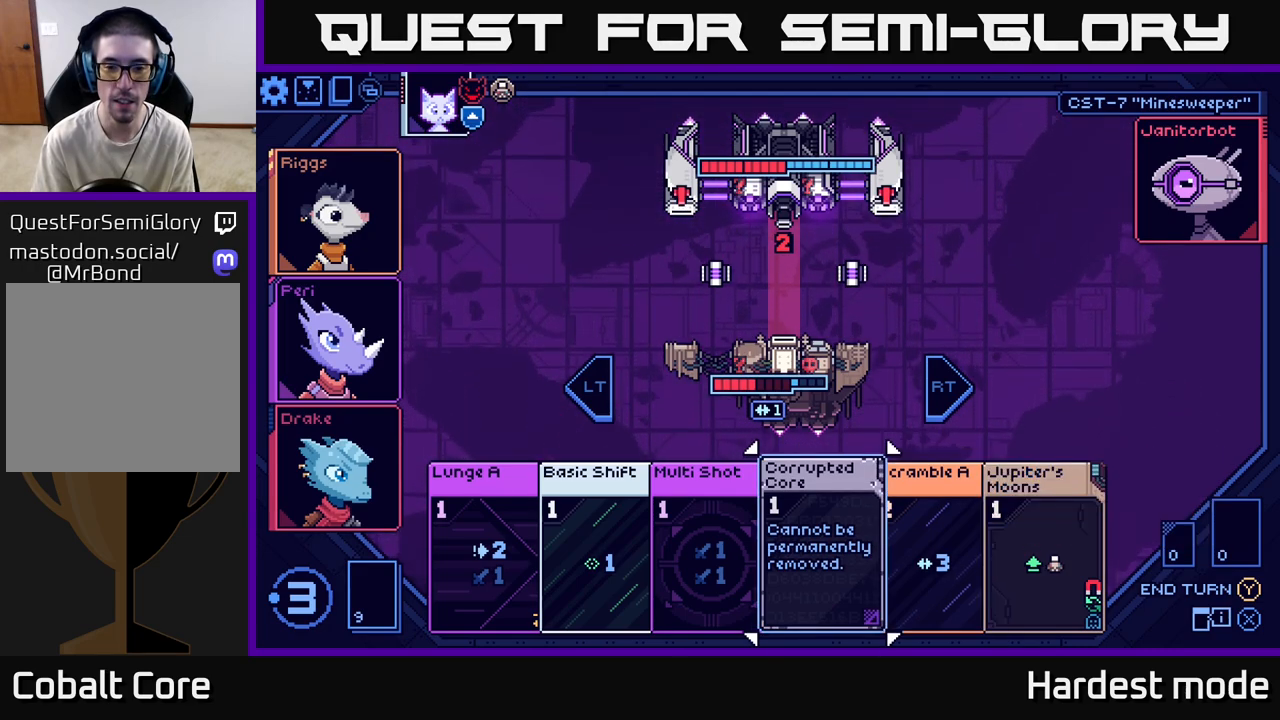
{"buttons": [], "left_stick": "center", "right_stick": "center", "events": [[50, "left_stick", "center"]]}
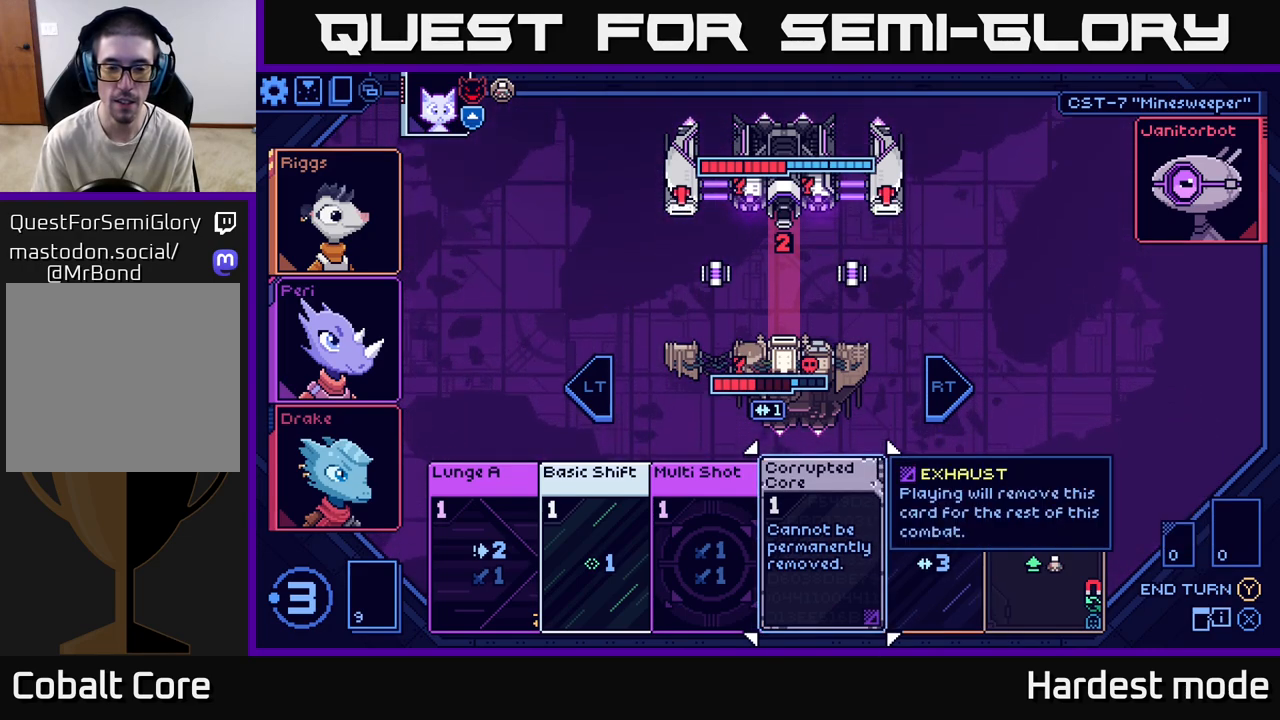
{"buttons": [], "left_stick": "center", "right_stick": "center", "events": [[33, "left_stick", "right"], [250, "left_stick", "center"]]}
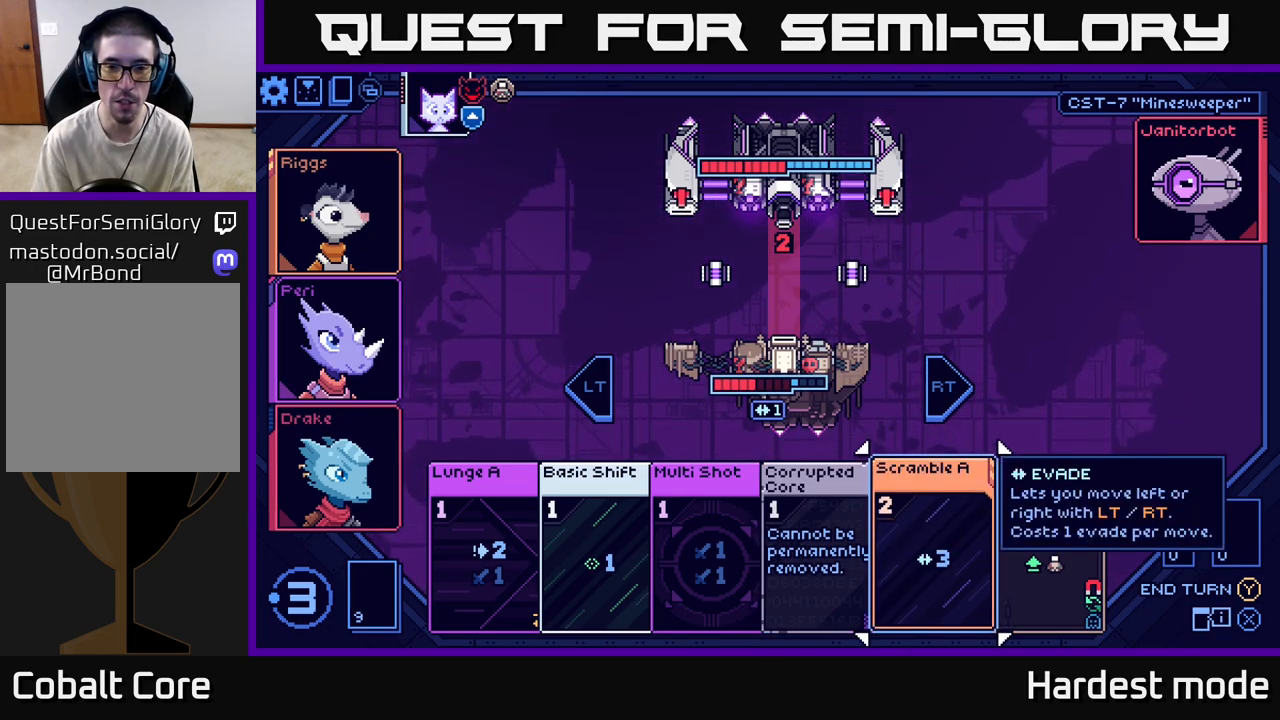
{"buttons": [], "left_stick": "center", "right_stick": "center", "events": []}
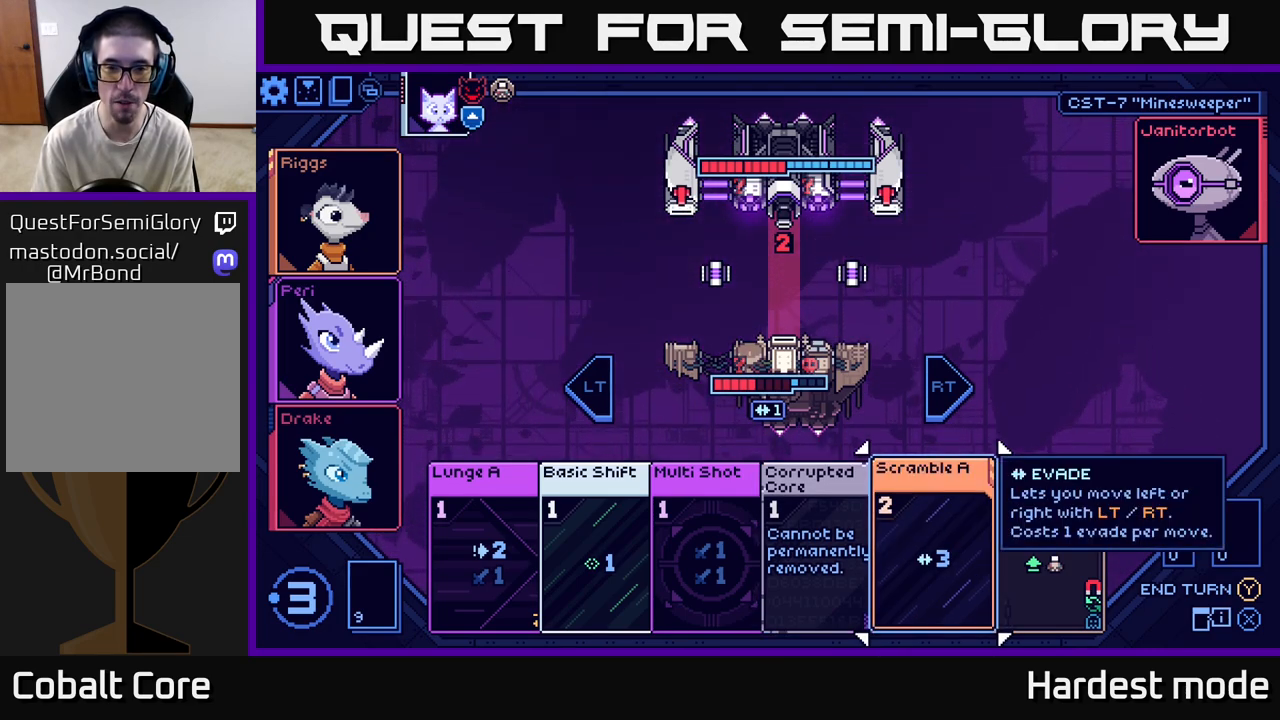
{"buttons": [], "left_stick": "center", "right_stick": "center", "events": [[300, "left_stick", "left"], [500, "left_stick", "center"]]}
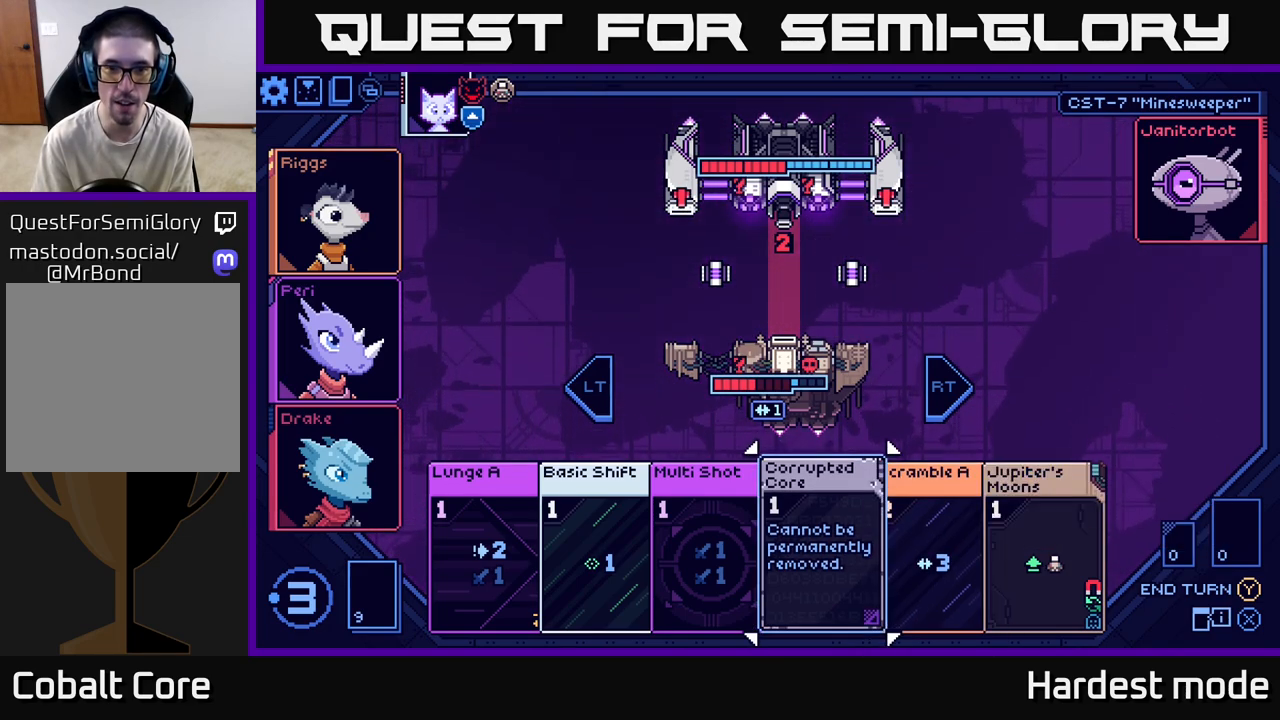
{"buttons": [], "left_stick": "right", "right_stick": "center", "events": [[383, "left_stick", "right"]]}
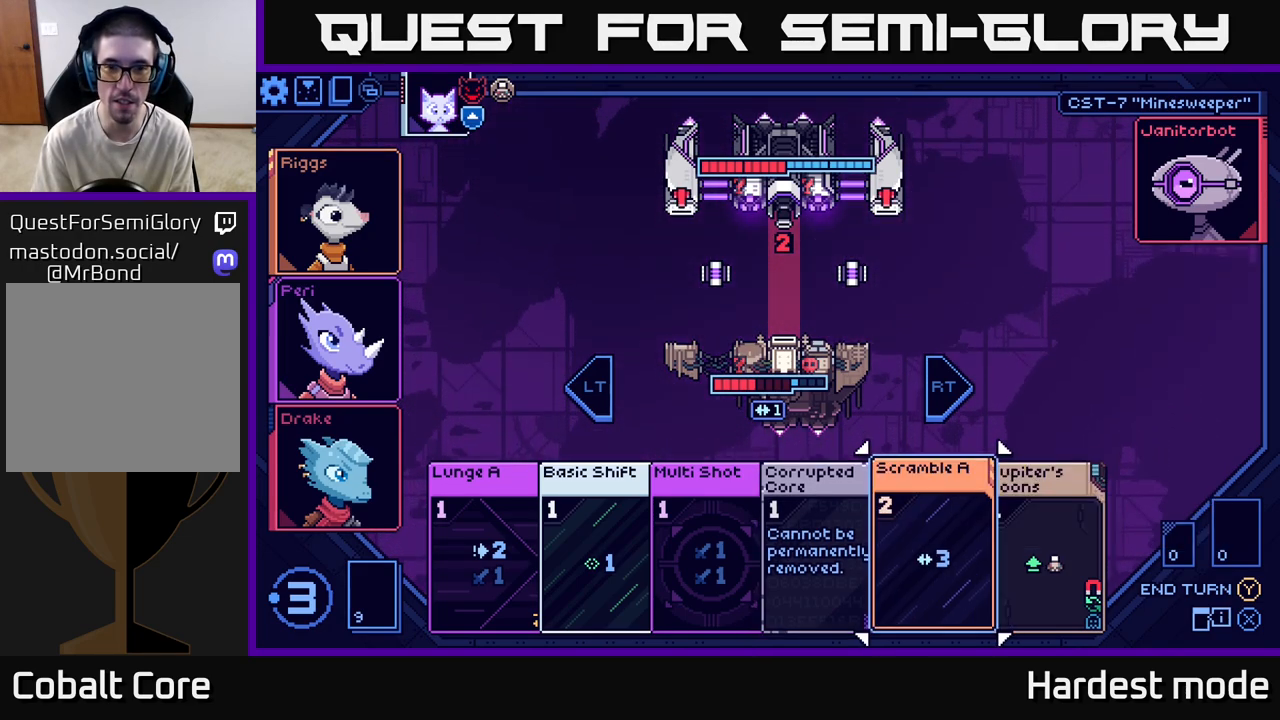
{"buttons": [], "left_stick": "center", "right_stick": "center", "events": [[100, "left_stick", "center"], [167, "left_stick", "left"], [350, "left_stick", "center"]]}
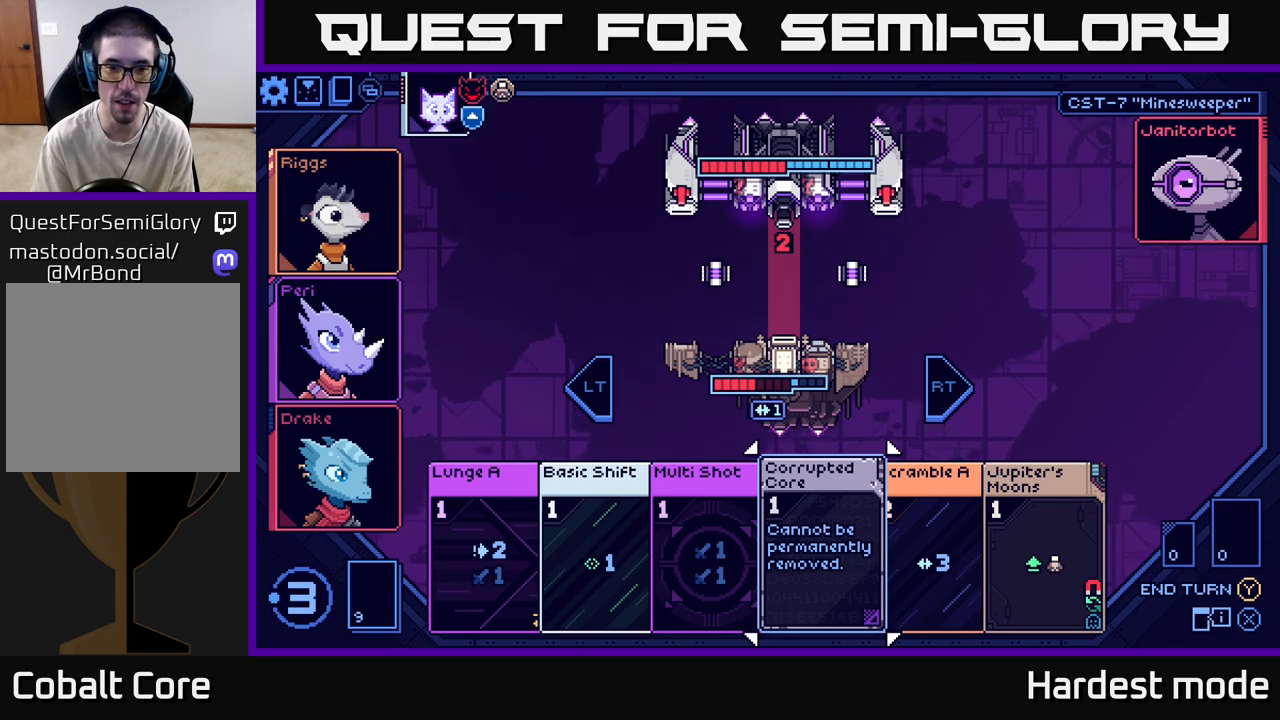
{"buttons": [], "left_stick": "right", "right_stick": "center", "events": [[300, "left_stick", "right"]]}
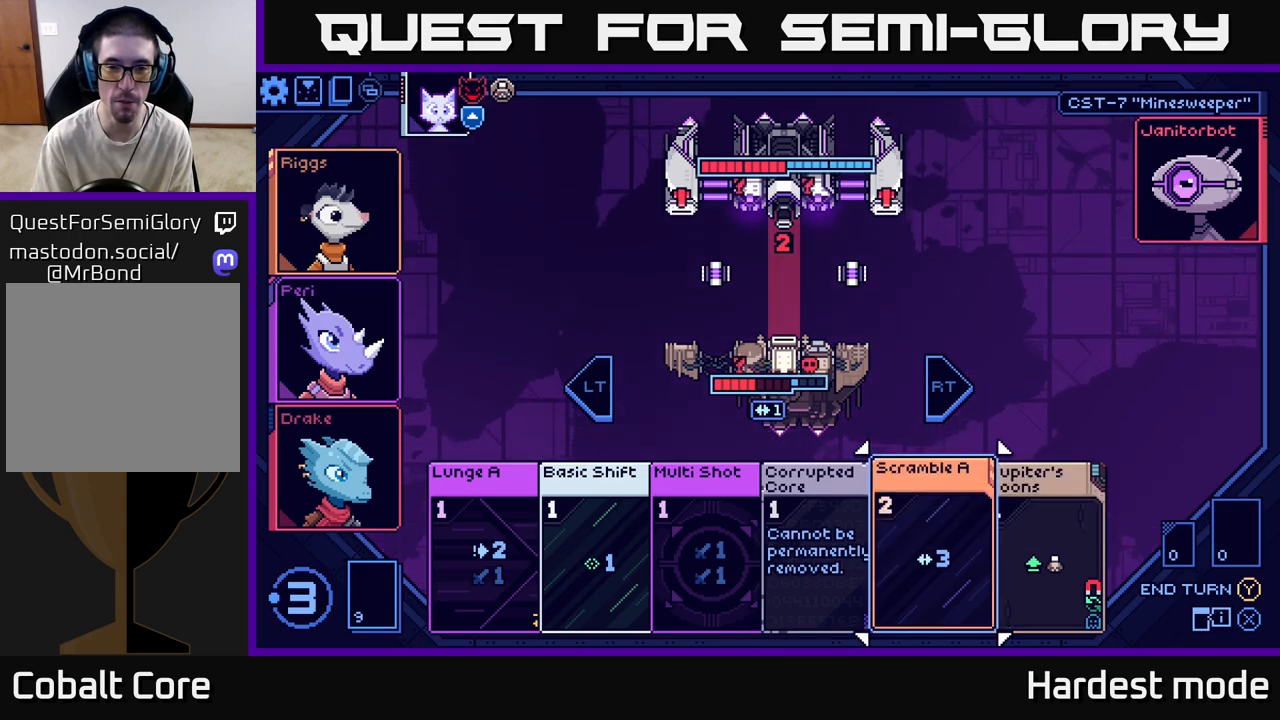
{"buttons": [], "left_stick": "right", "right_stick": "center", "events": [[33, "left_stick", "center"], [317, "left_stick", "right"]]}
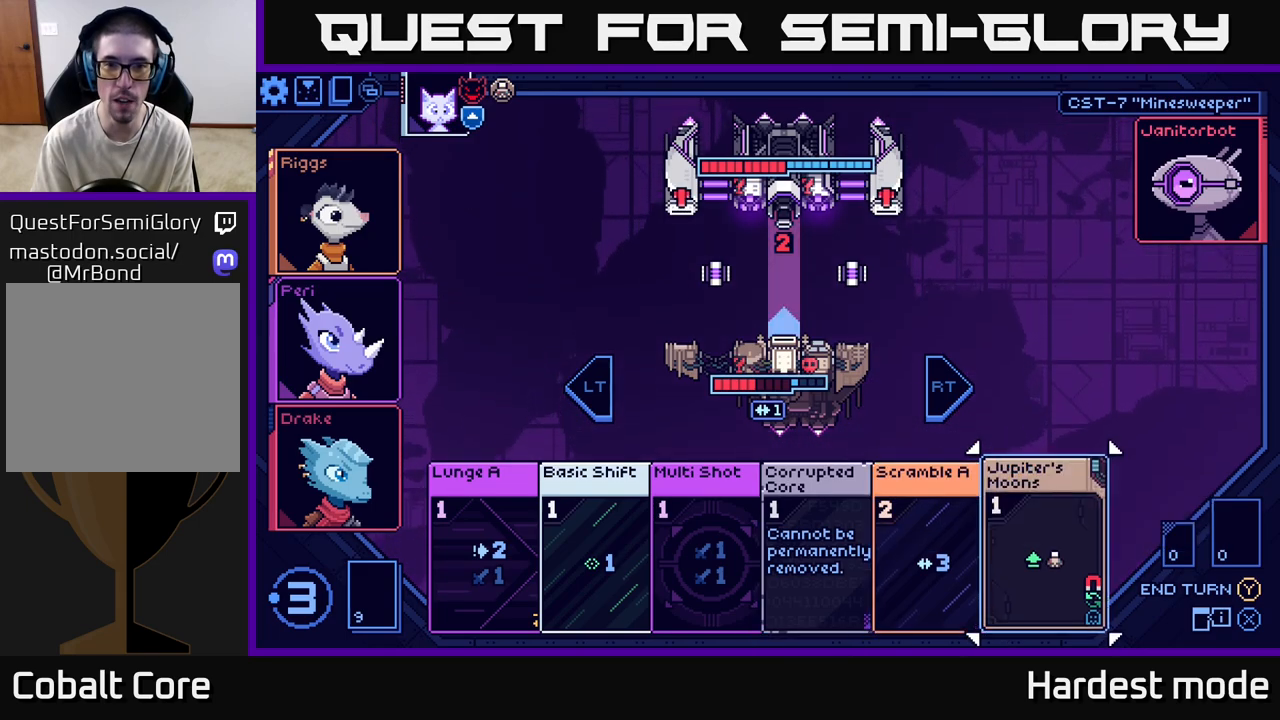
{"buttons": [], "left_stick": "center", "right_stick": "center", "events": [[33, "left_stick", "center"], [167, "left_stick", "left"], [350, "left_stick", "center"]]}
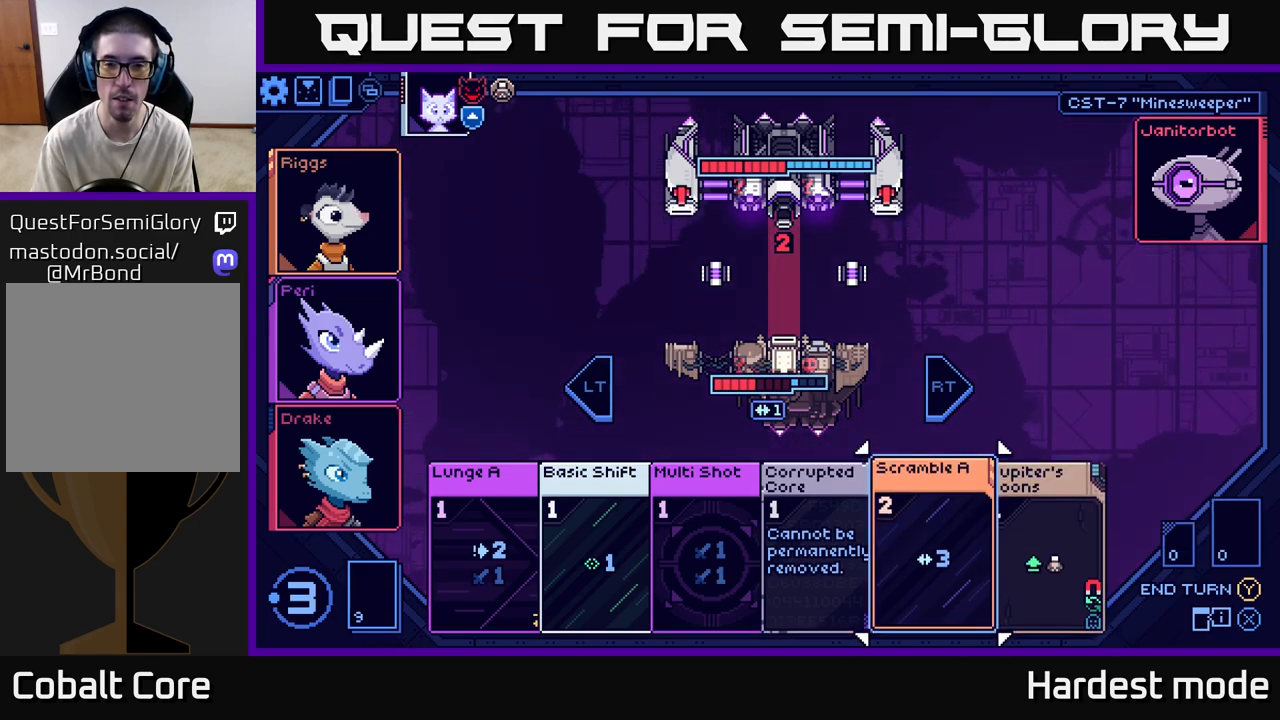
{"buttons": [], "left_stick": "left", "right_stick": "center", "events": [[467, "left_stick", "left"]]}
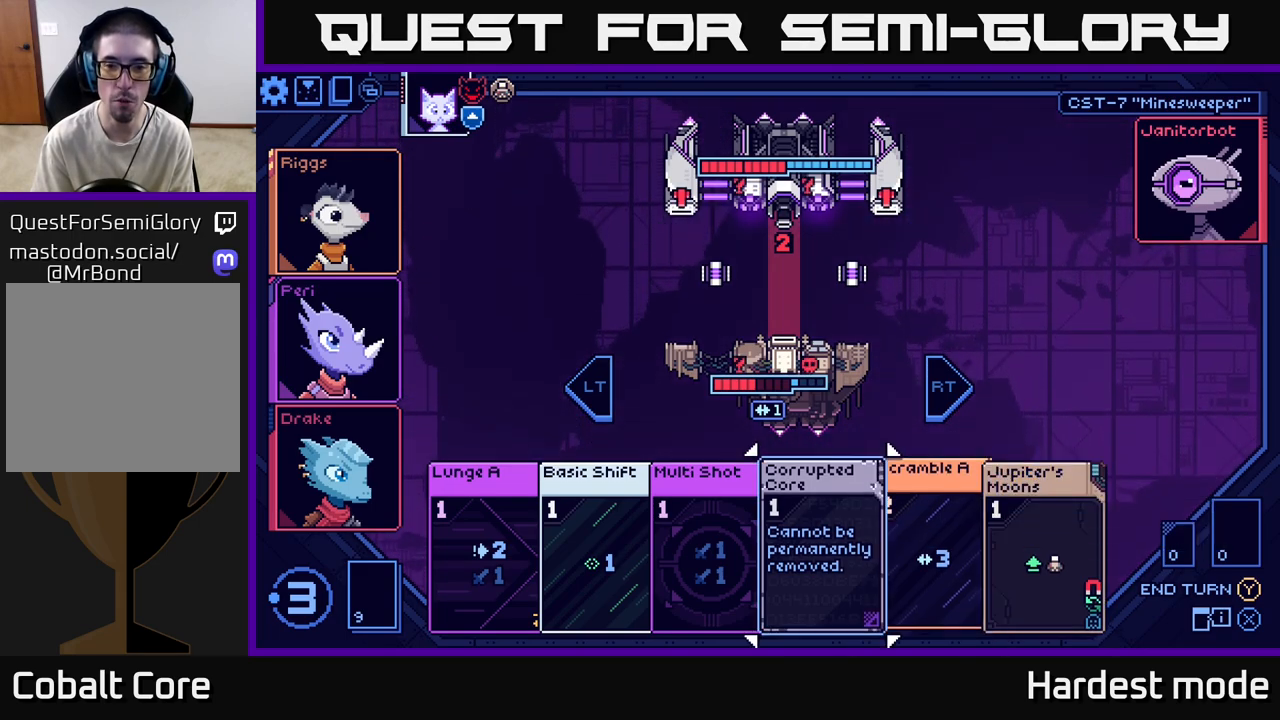
{"buttons": [], "left_stick": "center", "right_stick": "center", "events": [[167, "left_stick", "center"]]}
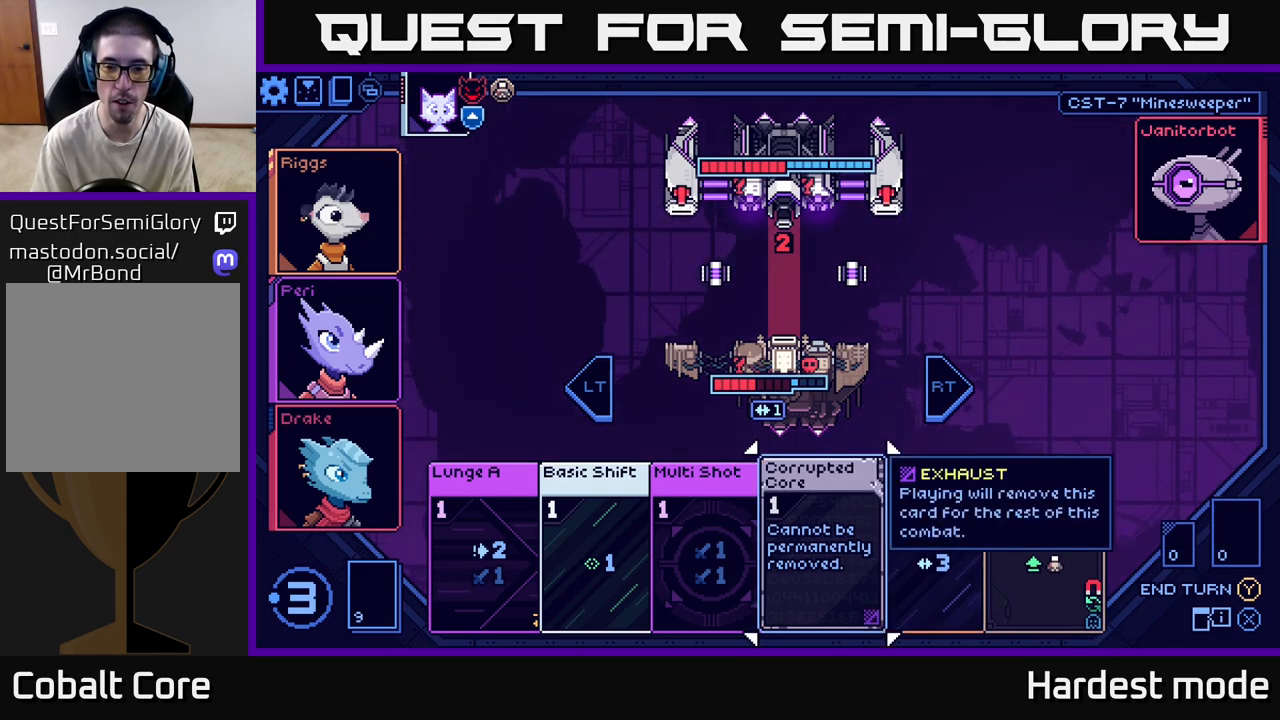
{"buttons": [], "left_stick": "center", "right_stick": "center", "events": []}
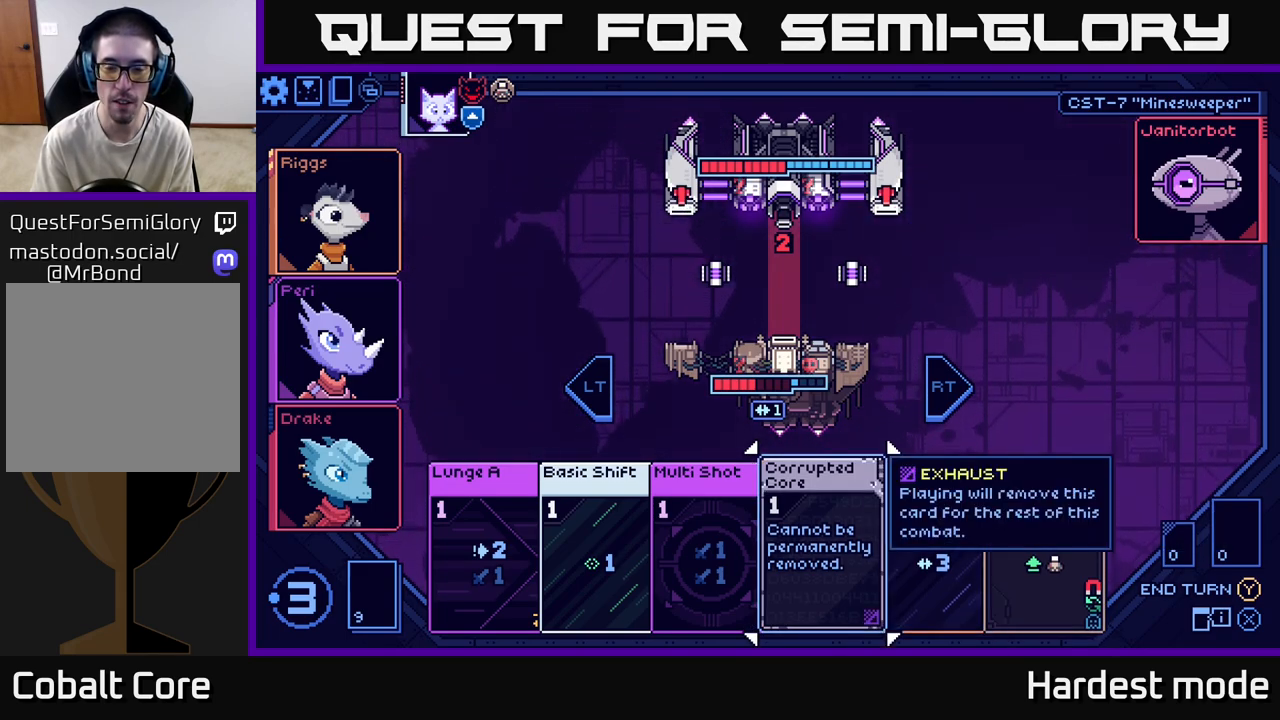
{"buttons": [], "left_stick": "center", "right_stick": "center", "events": []}
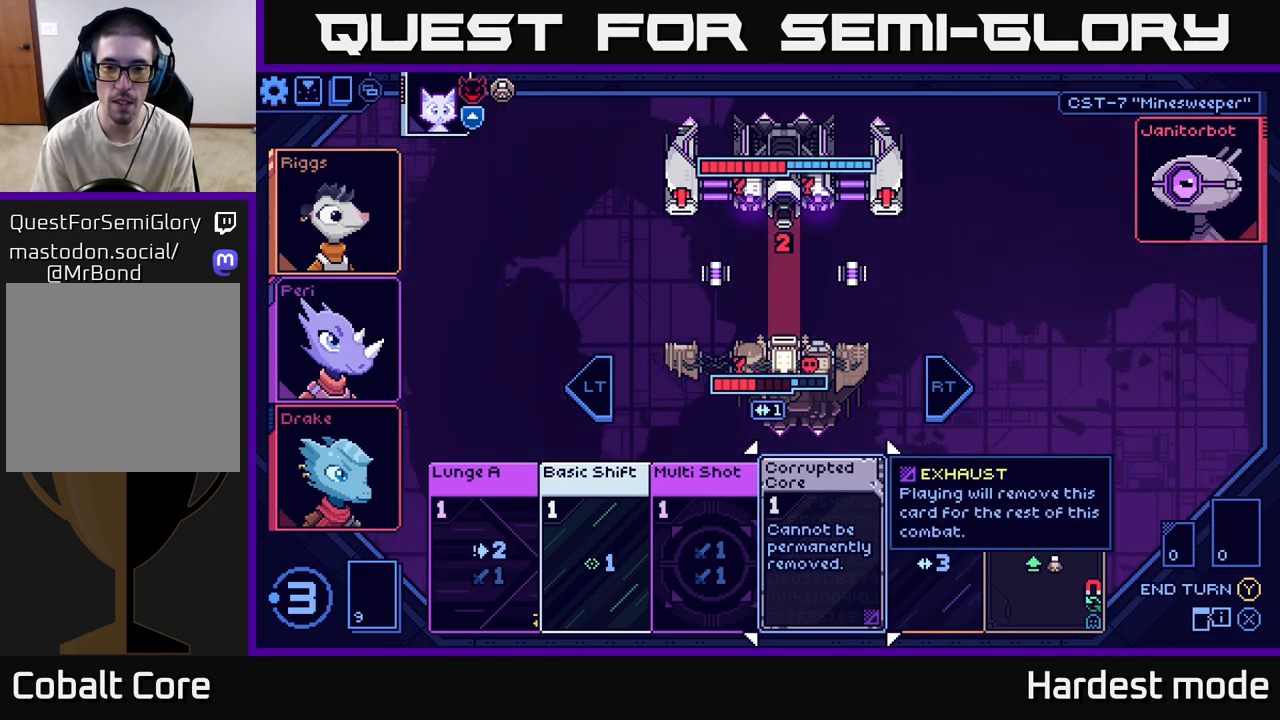
{"buttons": [], "left_stick": "center", "right_stick": "center", "events": []}
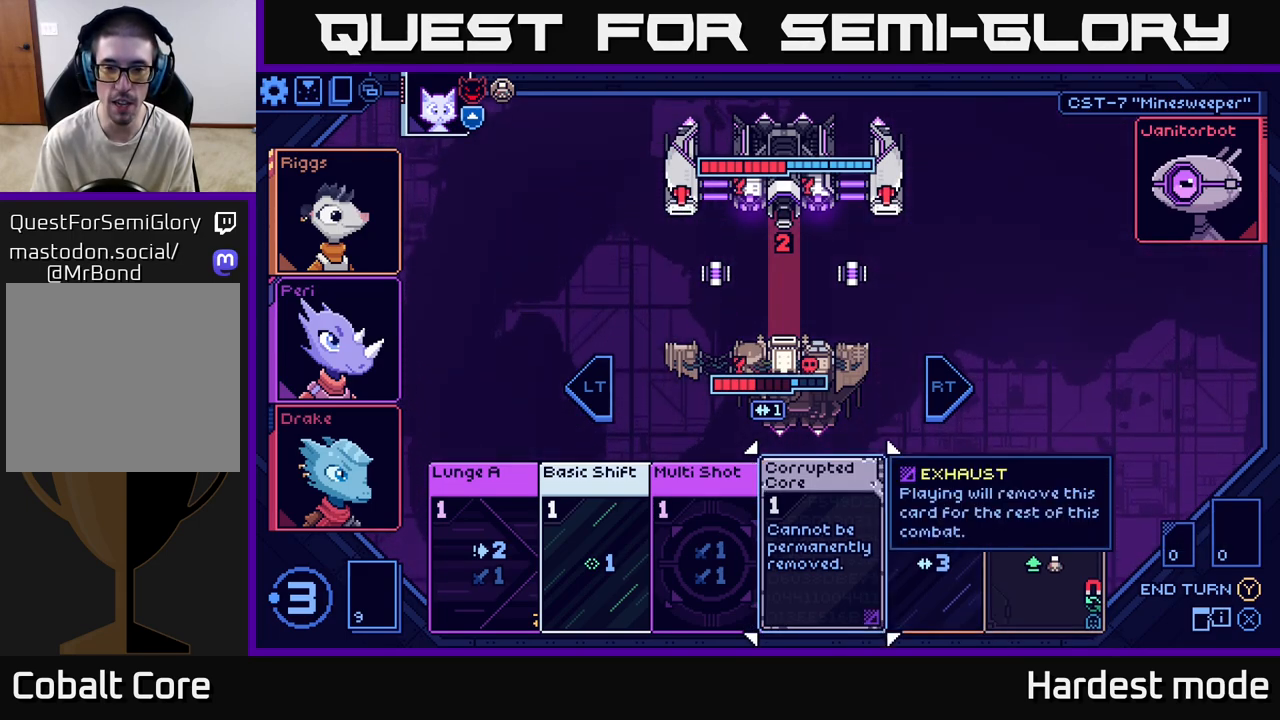
{"buttons": [], "left_stick": "down-left", "right_stick": "center", "events": [[17, "left_stick", "right"], [217, "left_stick", "center"], [300, "left_stick", "left"], [417, "left_stick", "down-left"]]}
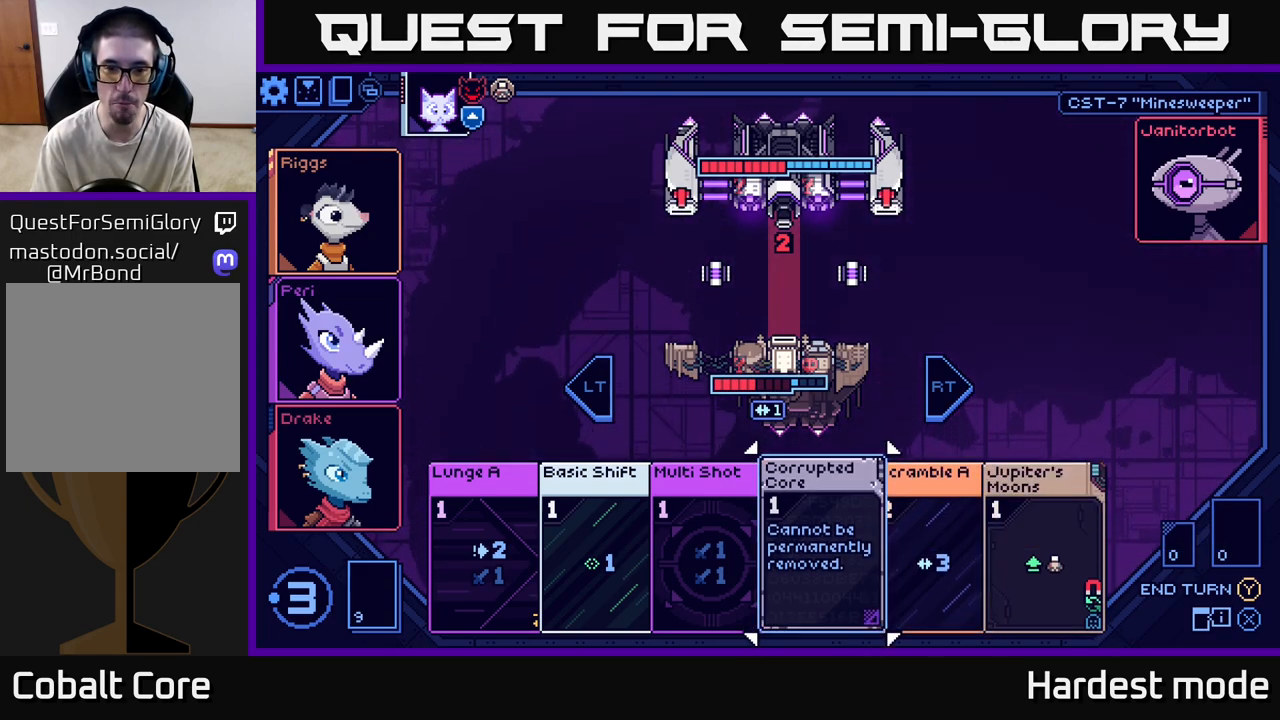
{"buttons": [], "left_stick": "left", "right_stick": "center", "events": [[17, "left_stick", "center"], [433, "left_stick", "left"]]}
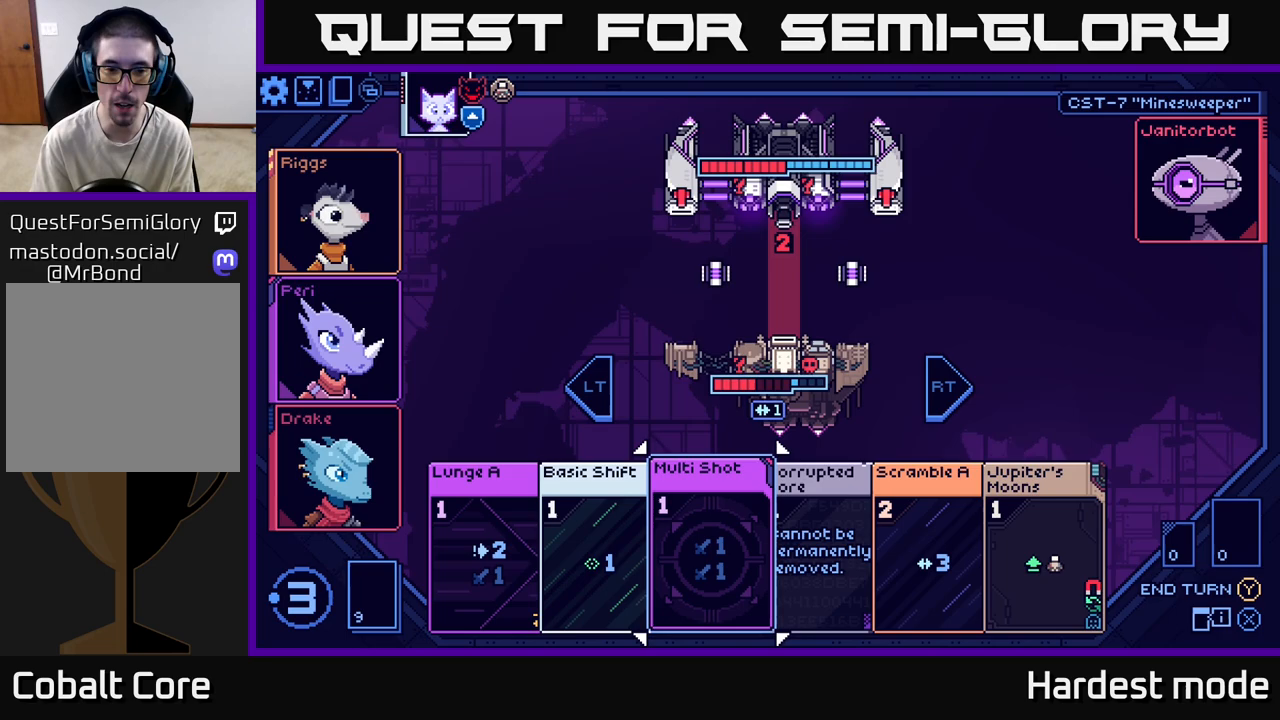
{"buttons": [], "left_stick": "right", "right_stick": "center", "events": [[100, "left_stick", "center"], [250, "left_stick", "left"], [400, "left_stick", "center"], [467, "left_stick", "right"]]}
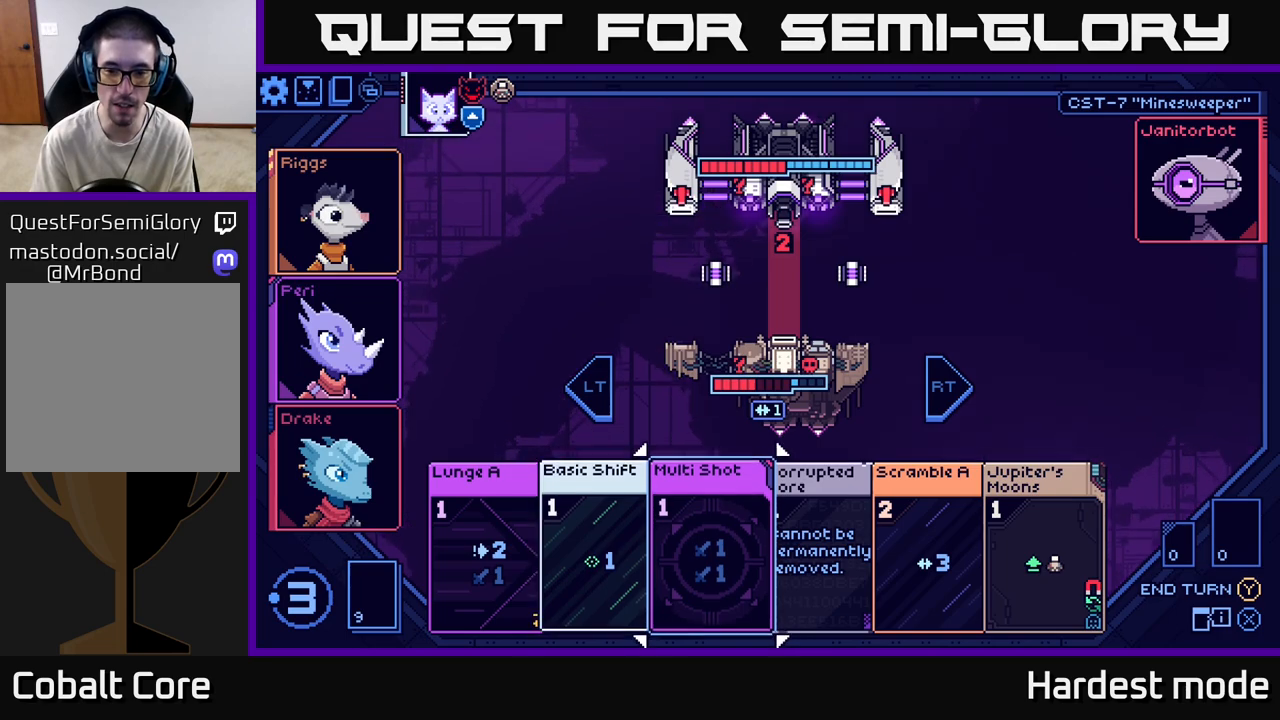
{"buttons": [], "left_stick": "right", "right_stick": "center", "events": [[167, "left_stick", "center"], [233, "left_stick", "right"], [417, "left_stick", "center"], [500, "left_stick", "right"]]}
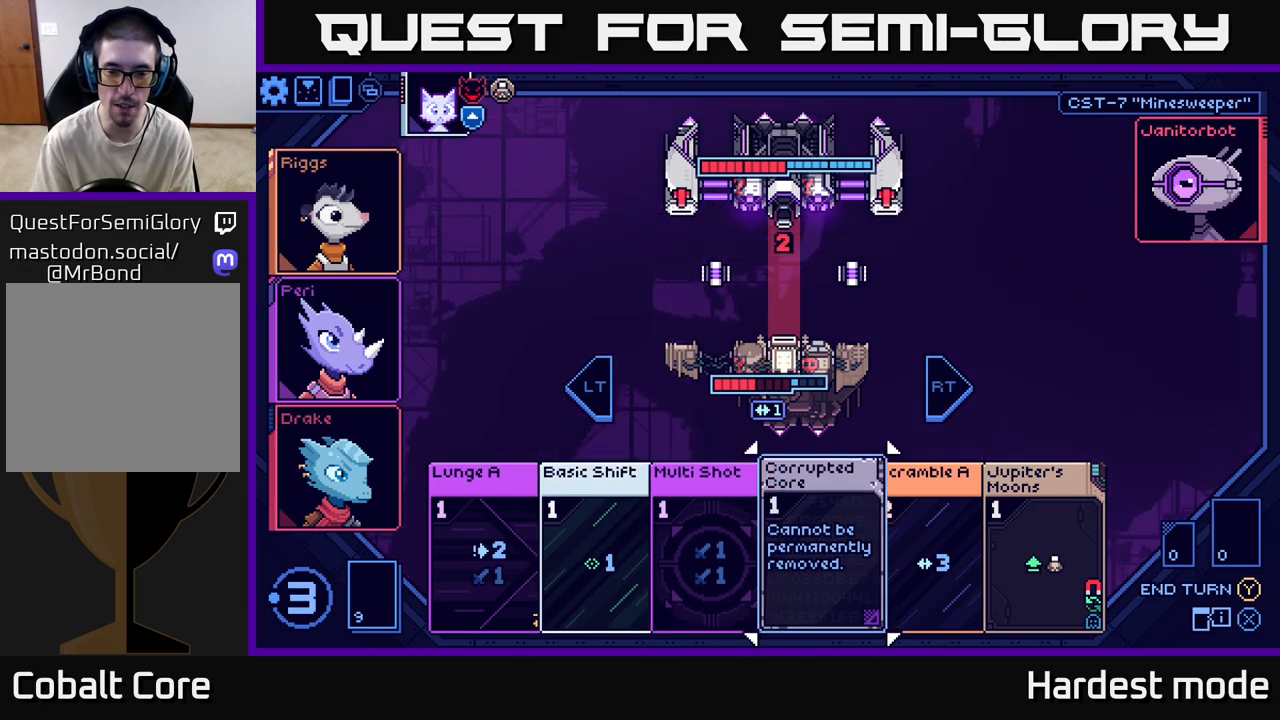
{"buttons": [], "left_stick": "left", "right_stick": "center", "events": [[183, "left_stick", "center"], [250, "left_stick", "right"], [433, "left_stick", "center"], [483, "left_stick", "left"]]}
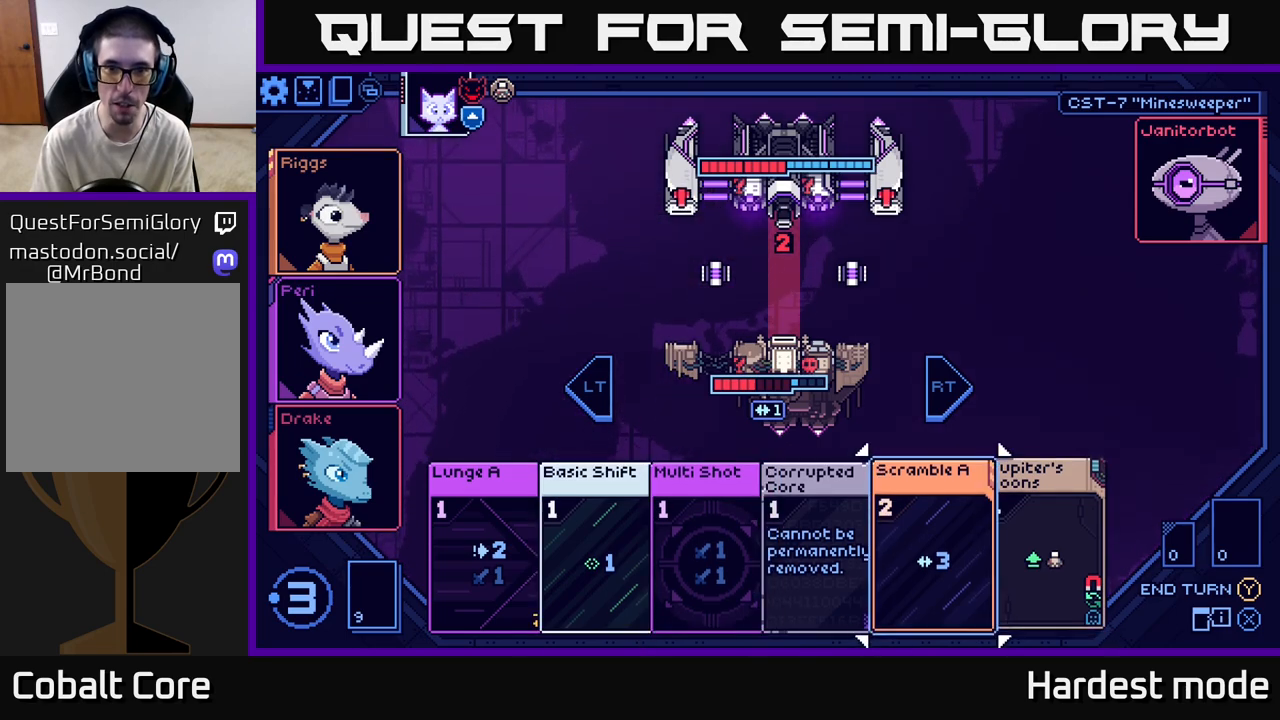
{"buttons": [], "left_stick": "center", "right_stick": "center", "events": [[167, "left_stick", "center"], [300, "left_stick", "left"], [483, "left_stick", "center"]]}
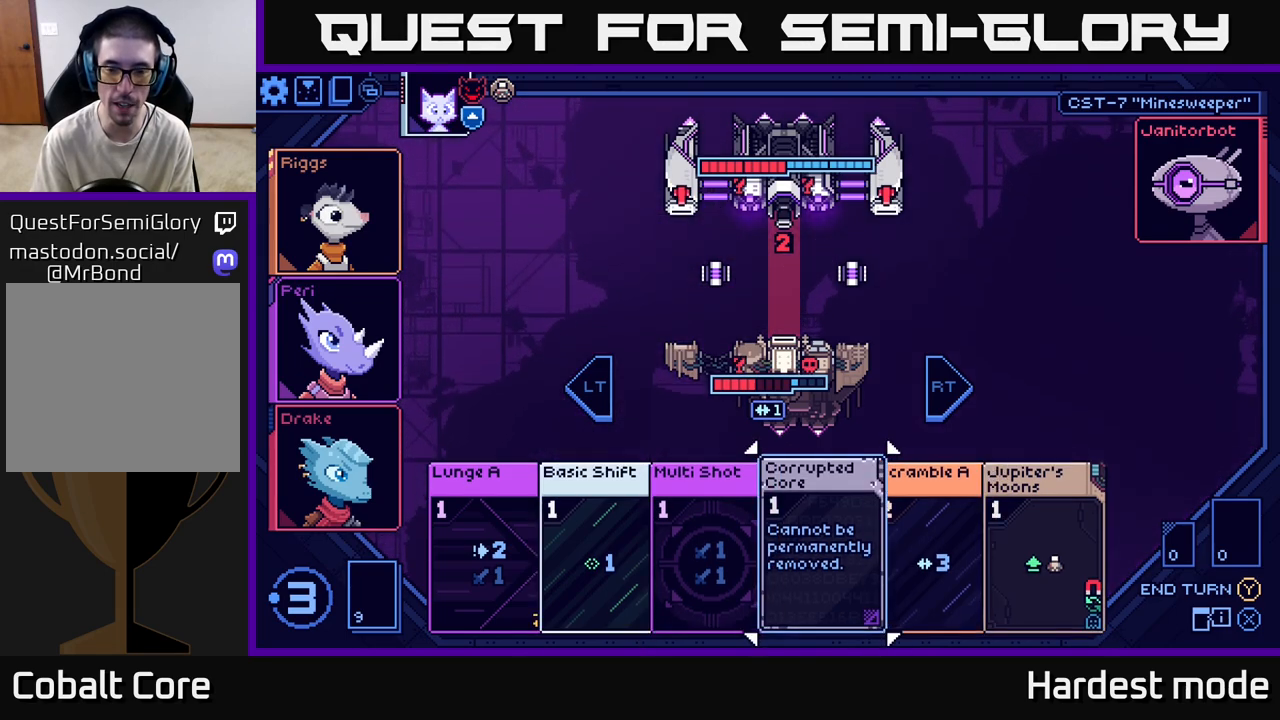
{"buttons": [], "left_stick": "right", "right_stick": "center", "events": [[150, "left_stick", "right"], [333, "left_stick", "center"], [467, "left_stick", "right"]]}
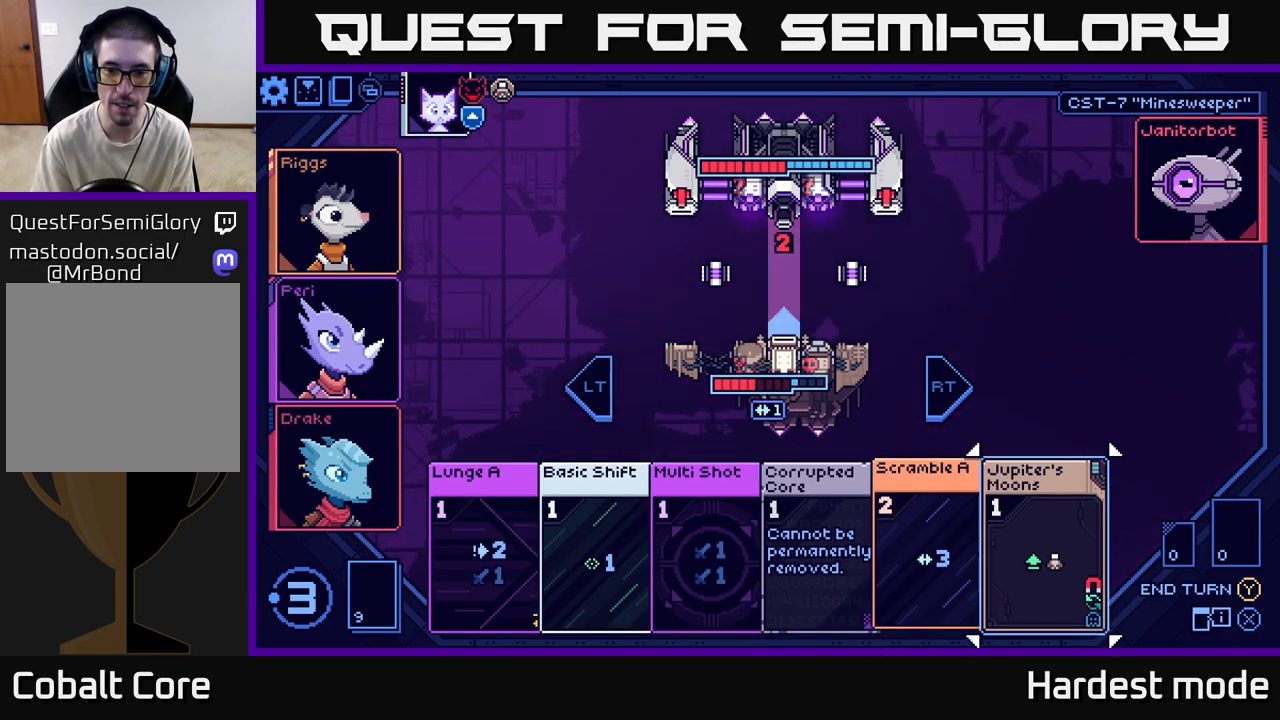
{"buttons": [], "left_stick": "center", "right_stick": "center", "events": [[150, "left_stick", "center"]]}